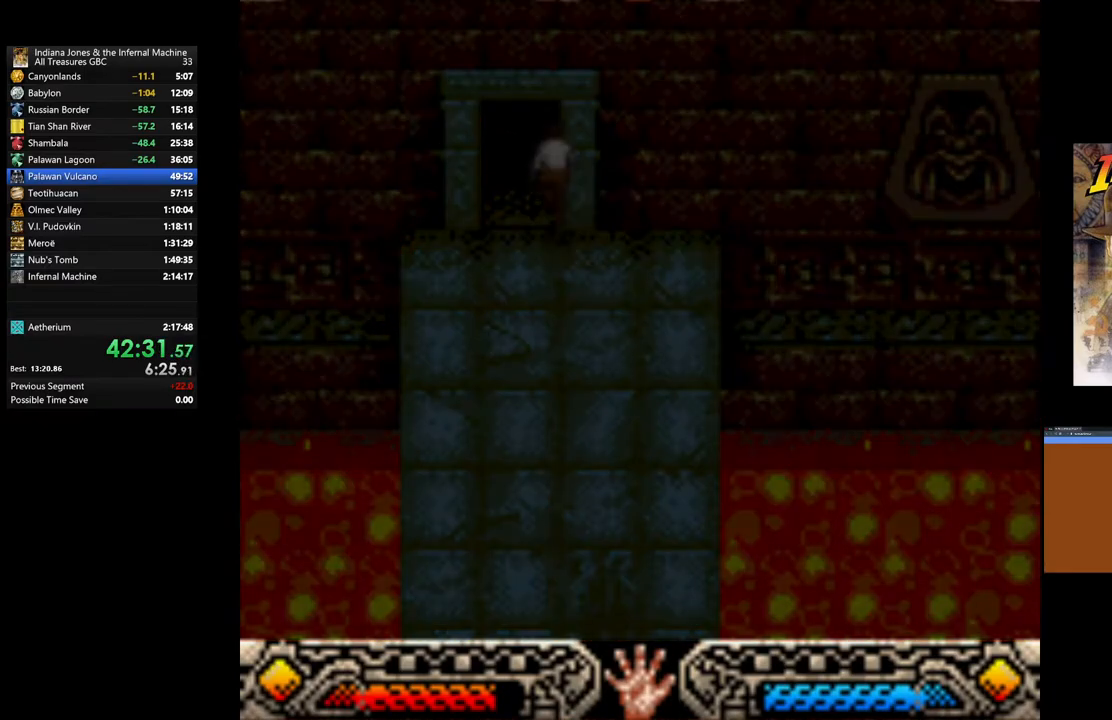
Gameplay with a controller (Xbox layout); each line is a JSON object with the inputs held at the frame after it. "events" lists button and stick changes between this image and that frame as [ms after this image, input, new state], when the widget could be followed in between.
{"buttons": [], "left_stick": "up", "right_stick": "center", "events": []}
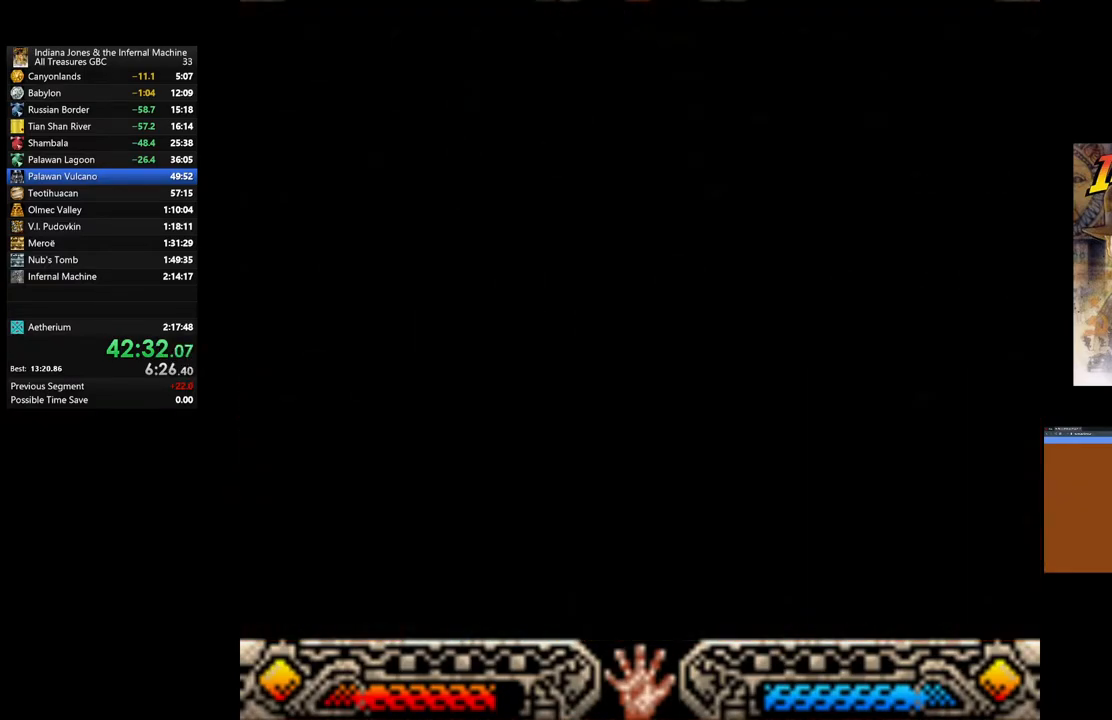
{"buttons": [], "left_stick": "up", "right_stick": "center", "events": []}
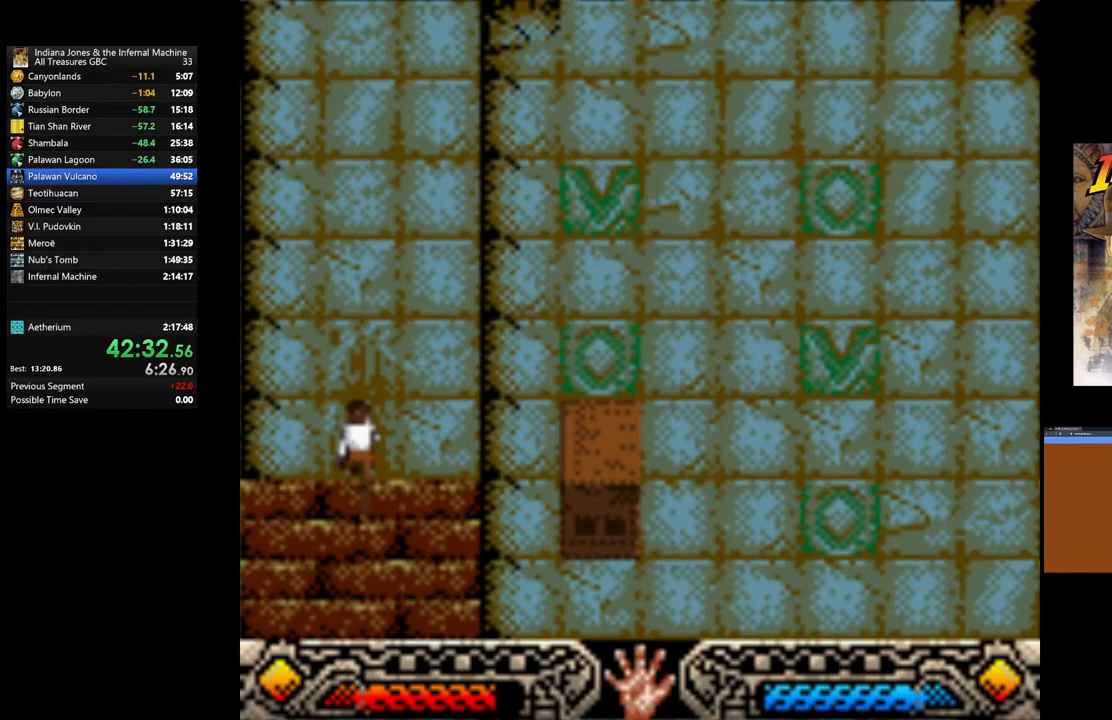
{"buttons": [], "left_stick": "up", "right_stick": "center", "events": []}
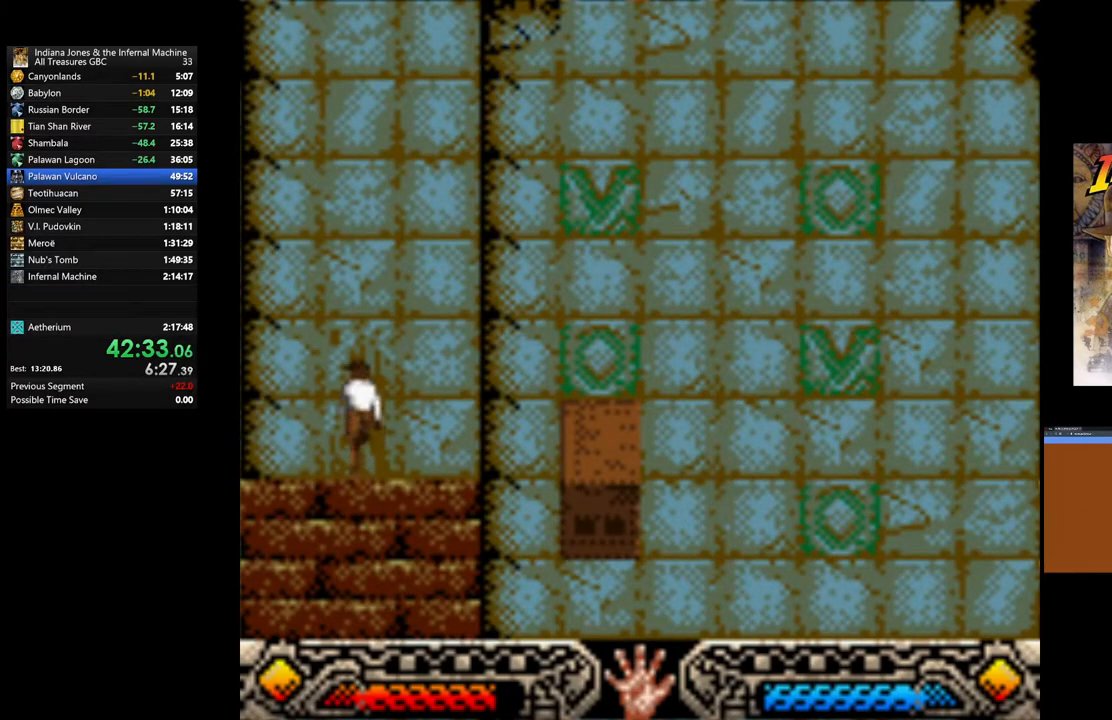
{"buttons": [], "left_stick": "up-right", "right_stick": "center", "events": [[83, "left_stick", "up-right"]]}
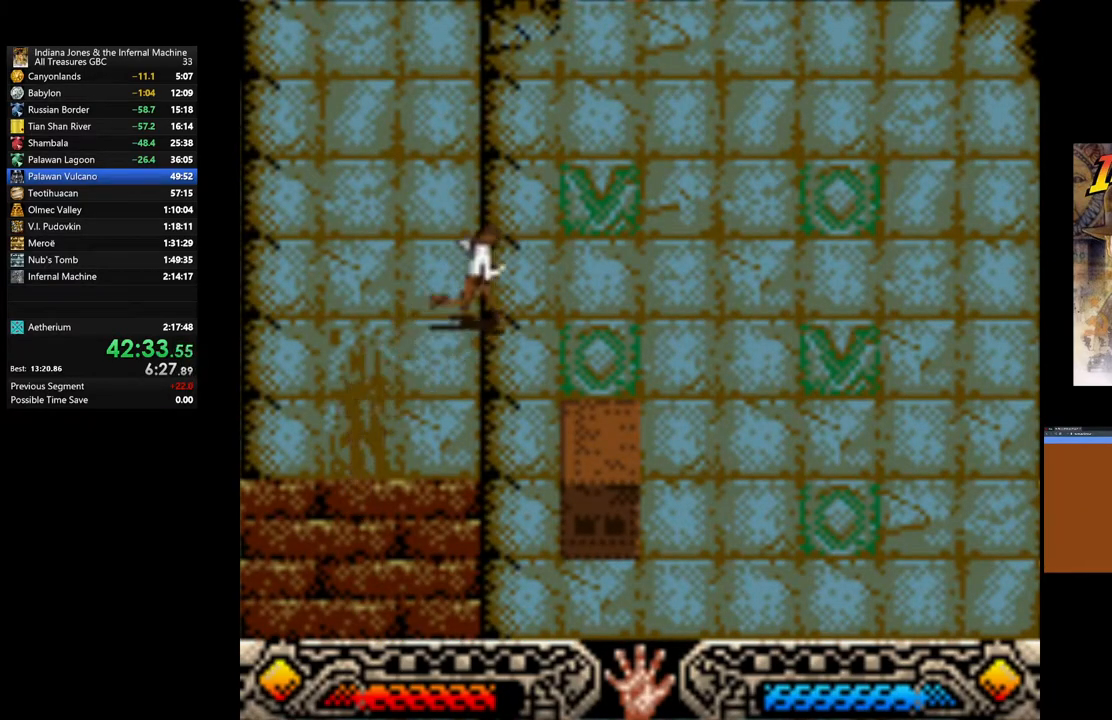
{"buttons": [], "left_stick": "up-right", "right_stick": "center", "events": []}
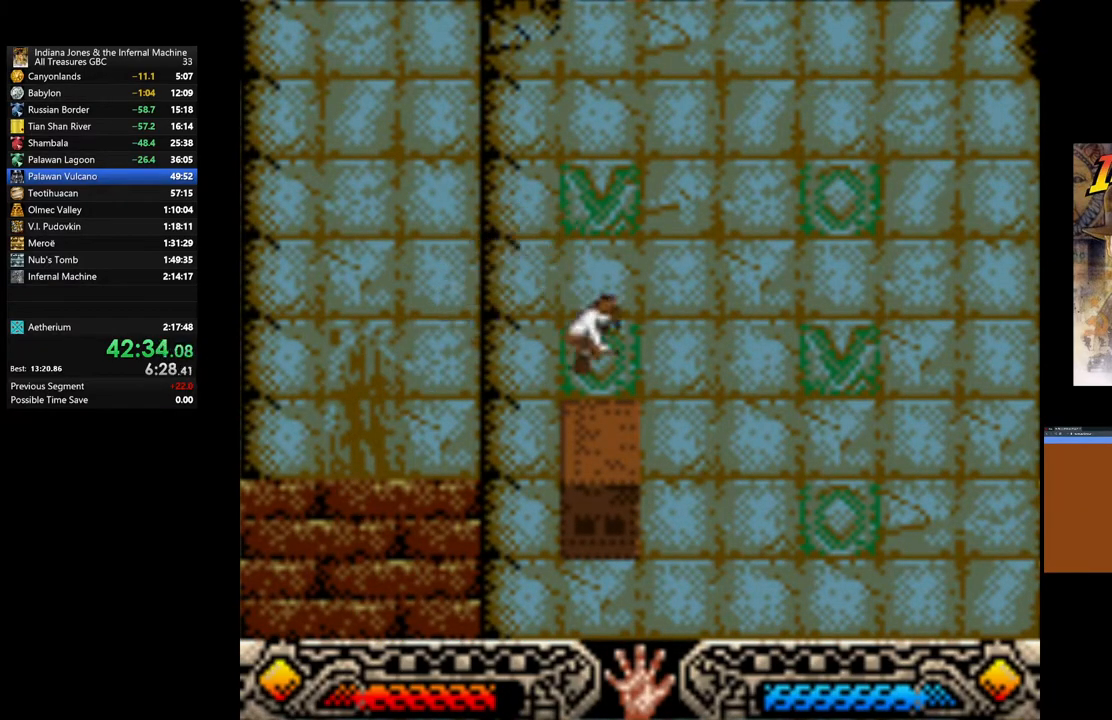
{"buttons": [], "left_stick": "up-right", "right_stick": "center", "events": []}
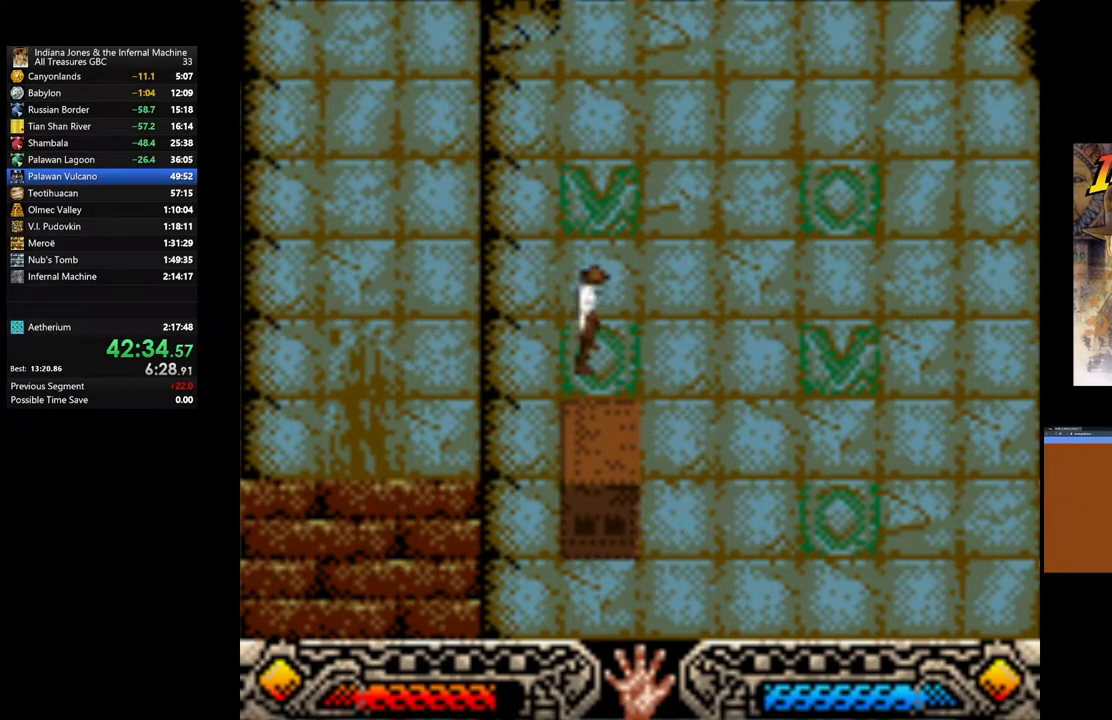
{"buttons": [], "left_stick": "up-right", "right_stick": "center", "events": []}
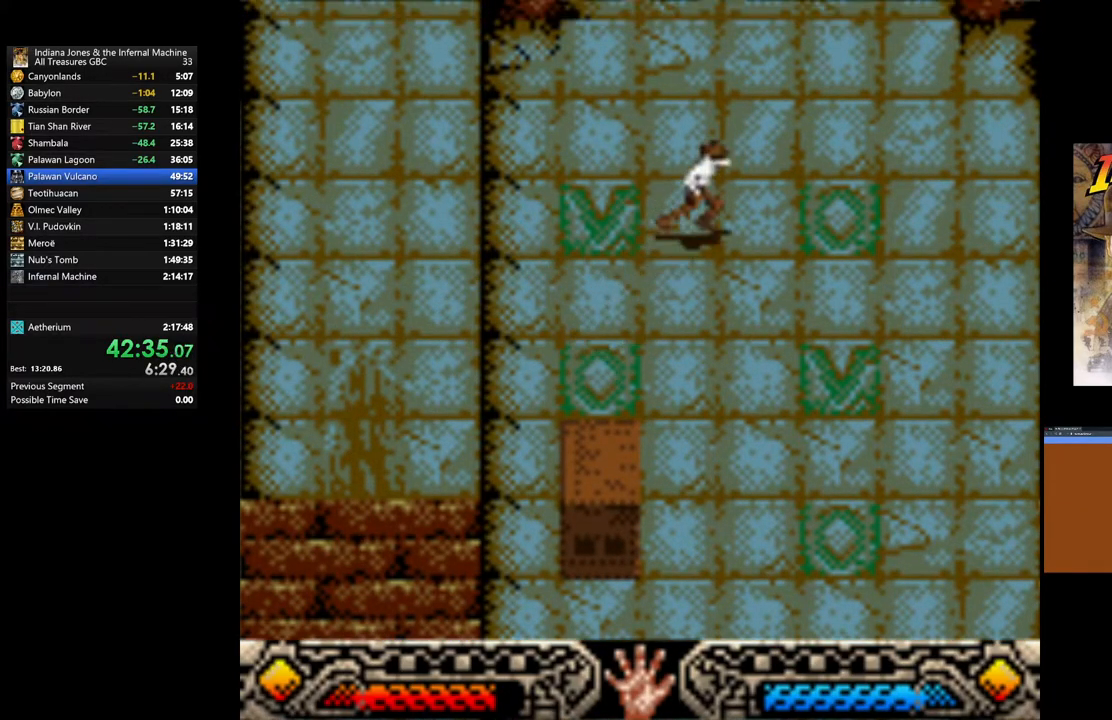
{"buttons": [], "left_stick": "right", "right_stick": "center", "events": [[233, "left_stick", "right"]]}
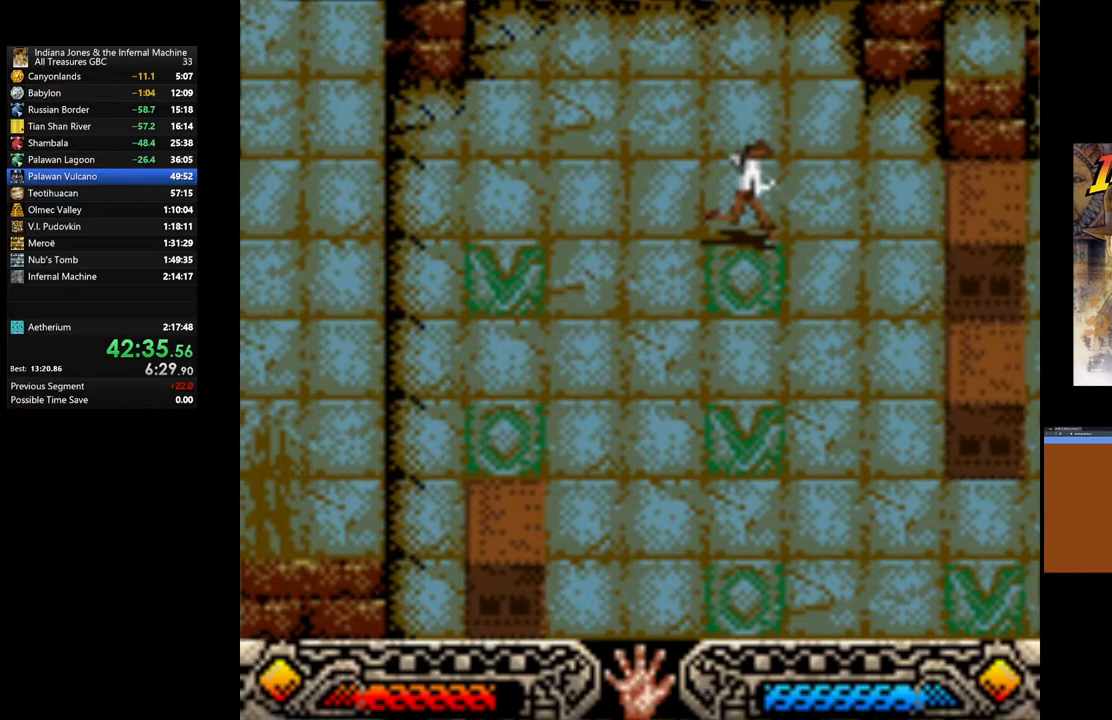
{"buttons": ["B"], "left_stick": "right", "right_stick": "center", "events": [[417, "B", "down"]]}
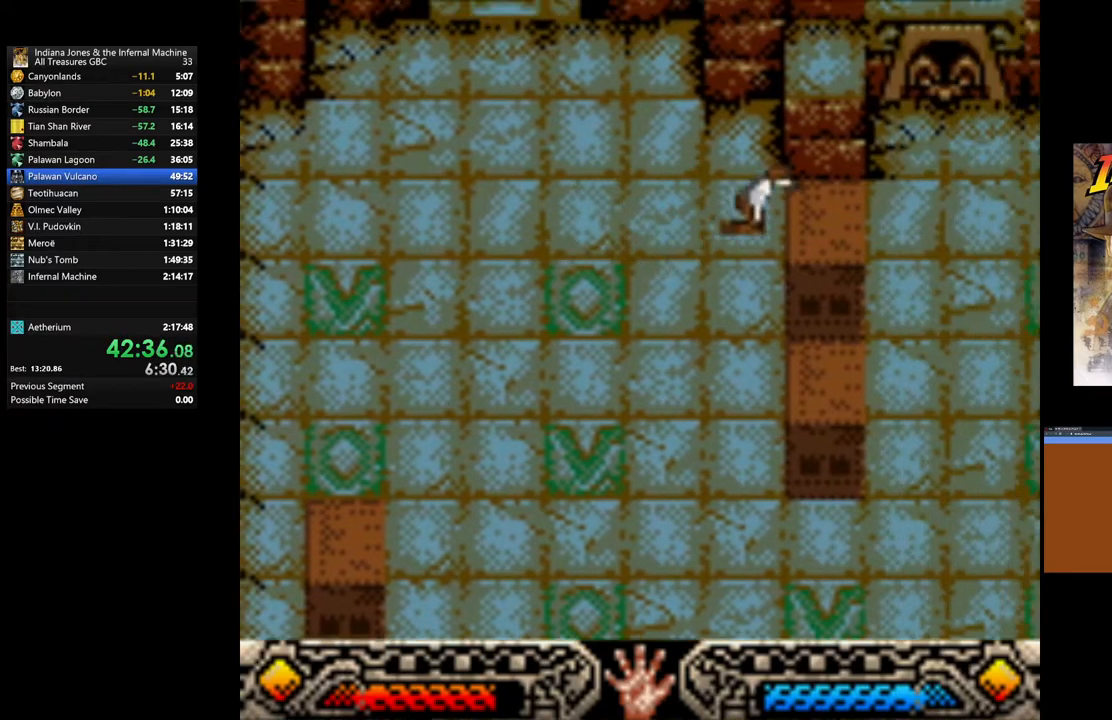
{"buttons": [], "left_stick": "center", "right_stick": "center", "events": [[83, "B", "up"], [450, "left_stick", "center"]]}
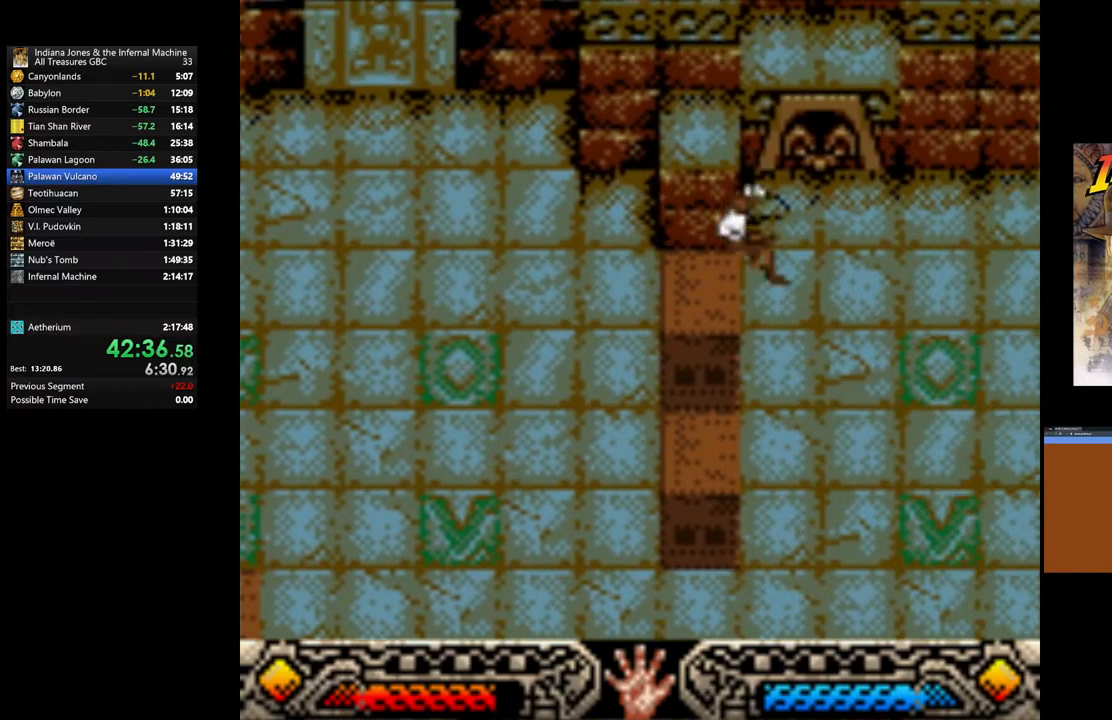
{"buttons": ["B"], "left_stick": "up", "right_stick": "center", "events": [[183, "left_stick", "up-left"], [300, "B", "down"], [383, "left_stick", "up"], [417, "B", "up"], [483, "B", "down"]]}
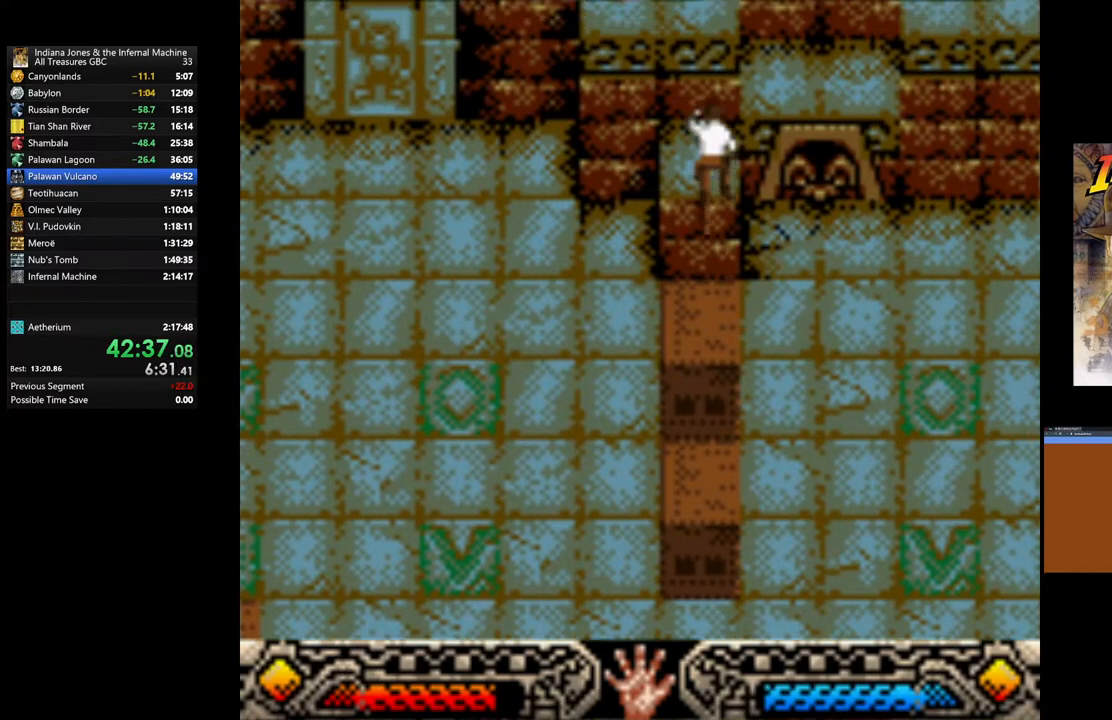
{"buttons": ["B"], "left_stick": "up", "right_stick": "center", "events": [[100, "B", "up"], [483, "B", "down"]]}
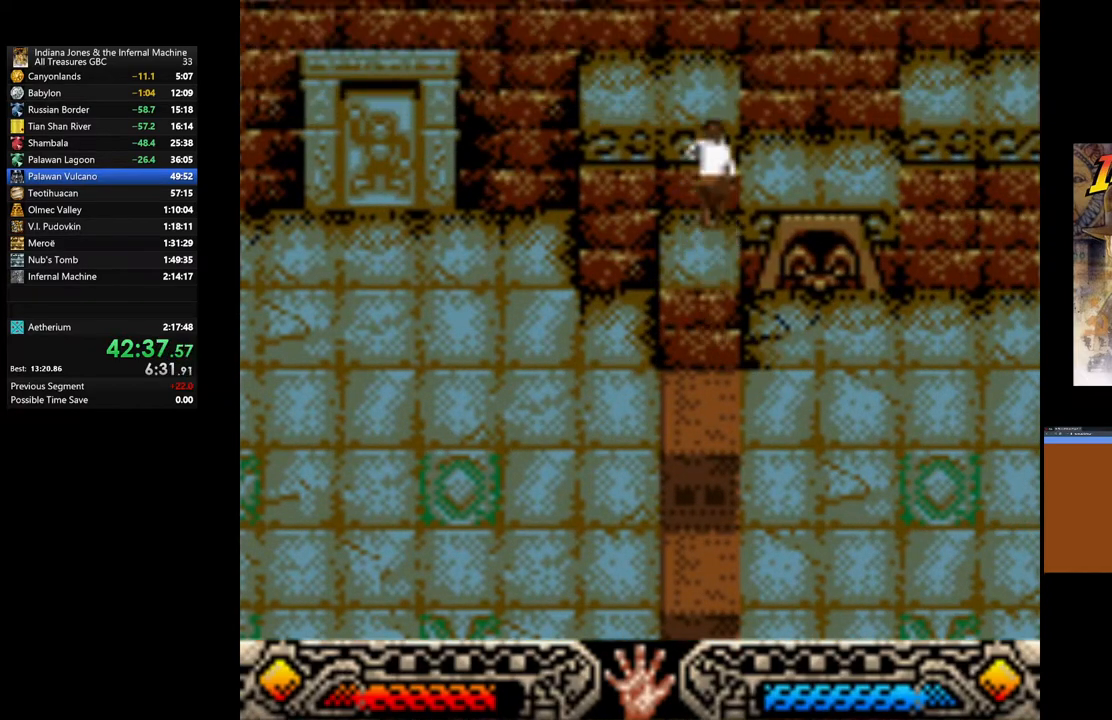
{"buttons": [], "left_stick": "up-right", "right_stick": "center", "events": [[17, "left_stick", "up-right"], [333, "B", "up"]]}
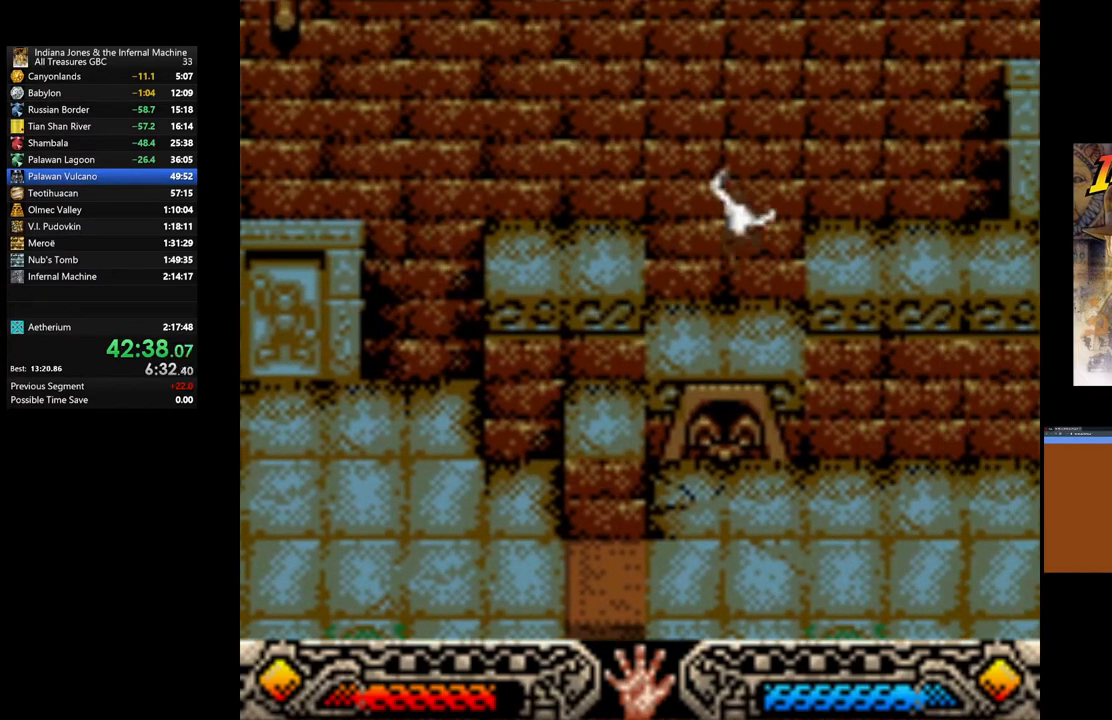
{"buttons": ["B"], "left_stick": "up-right", "right_stick": "center", "events": [[267, "B", "down"], [383, "B", "up"], [433, "B", "down"]]}
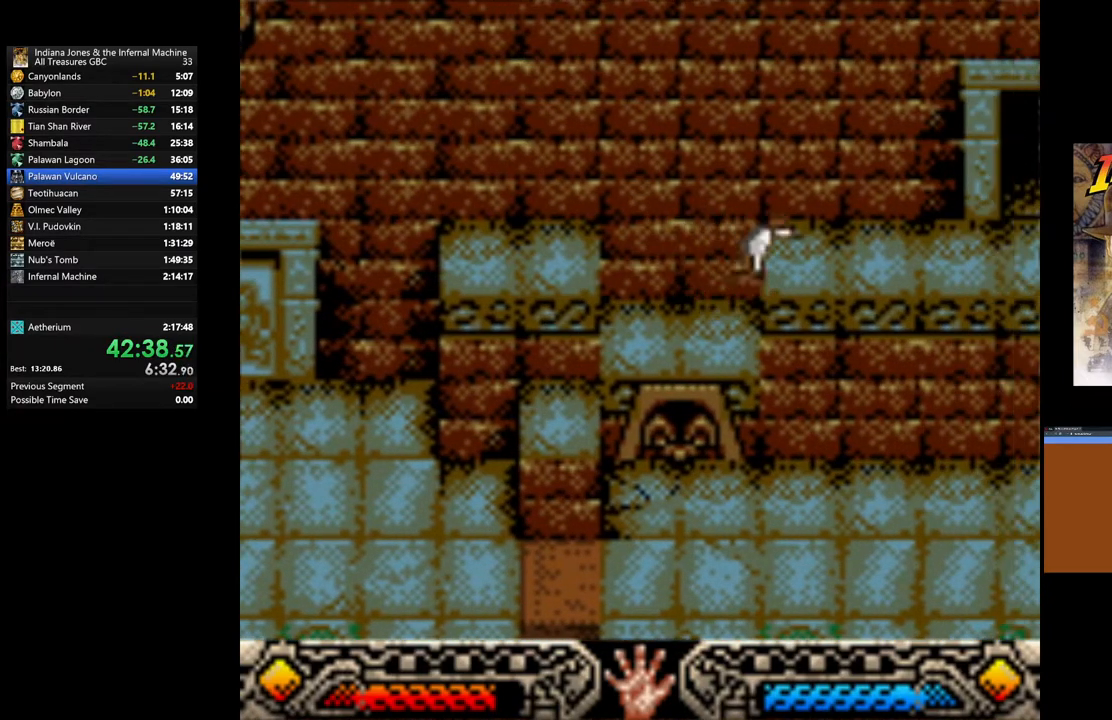
{"buttons": [], "left_stick": "up-right", "right_stick": "center", "events": [[67, "B", "up"]]}
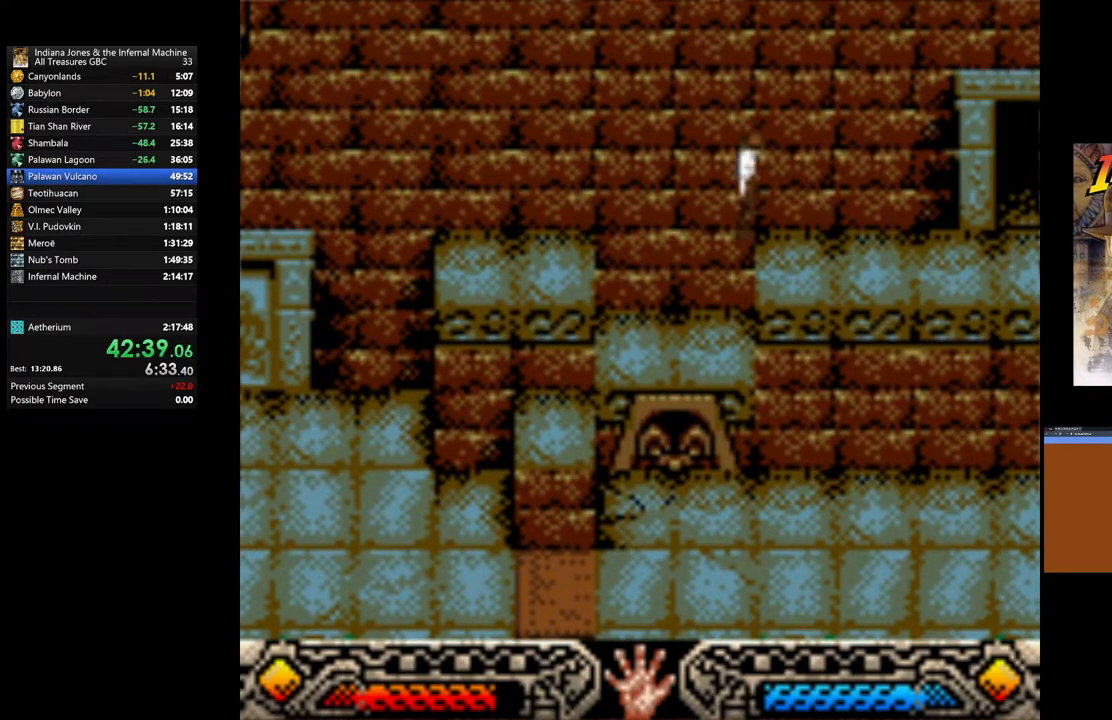
{"buttons": [], "left_stick": "up-right", "right_stick": "center", "events": []}
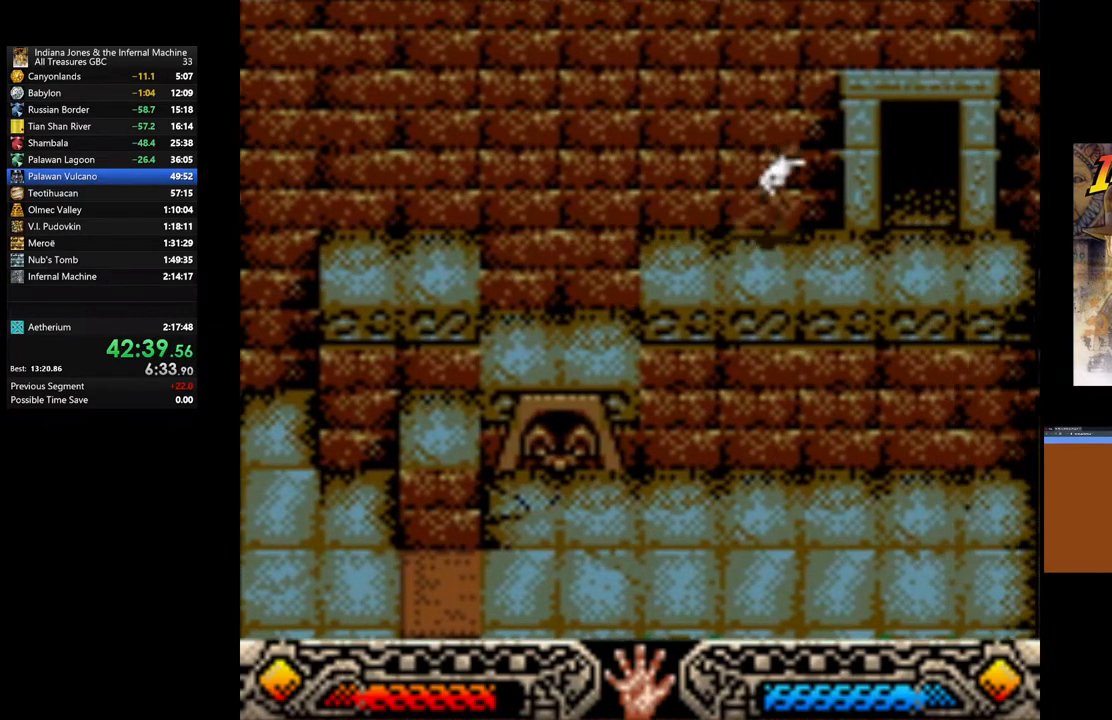
{"buttons": [], "left_stick": "up-right", "right_stick": "center", "events": []}
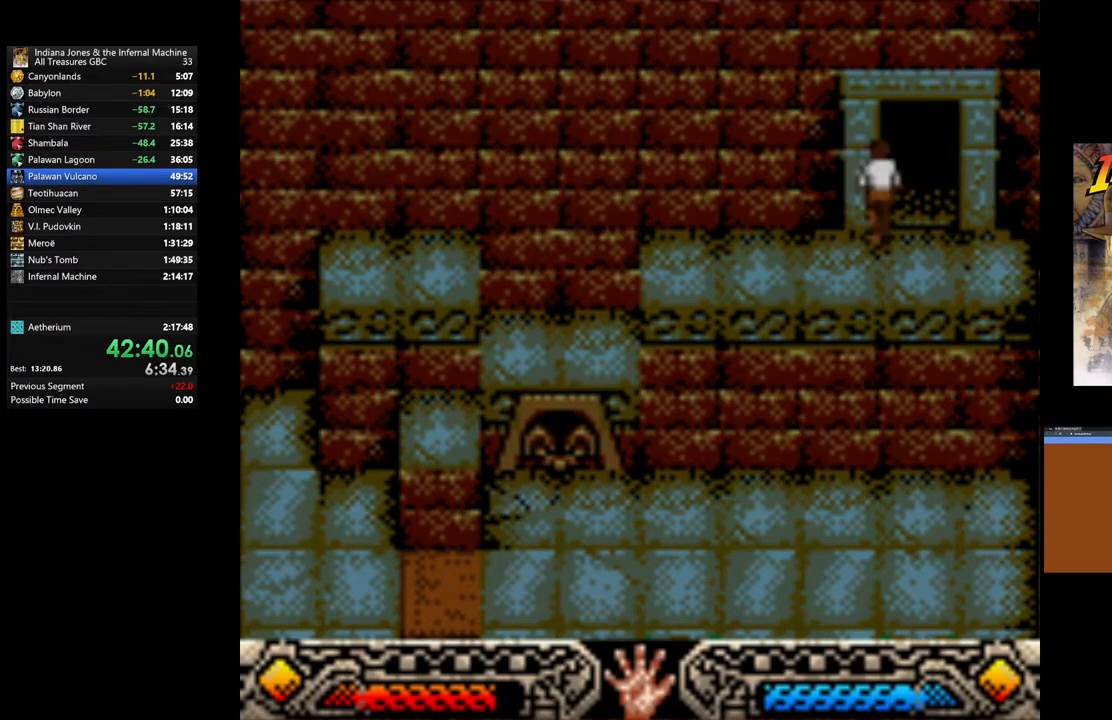
{"buttons": [], "left_stick": "up-right", "right_stick": "center", "events": []}
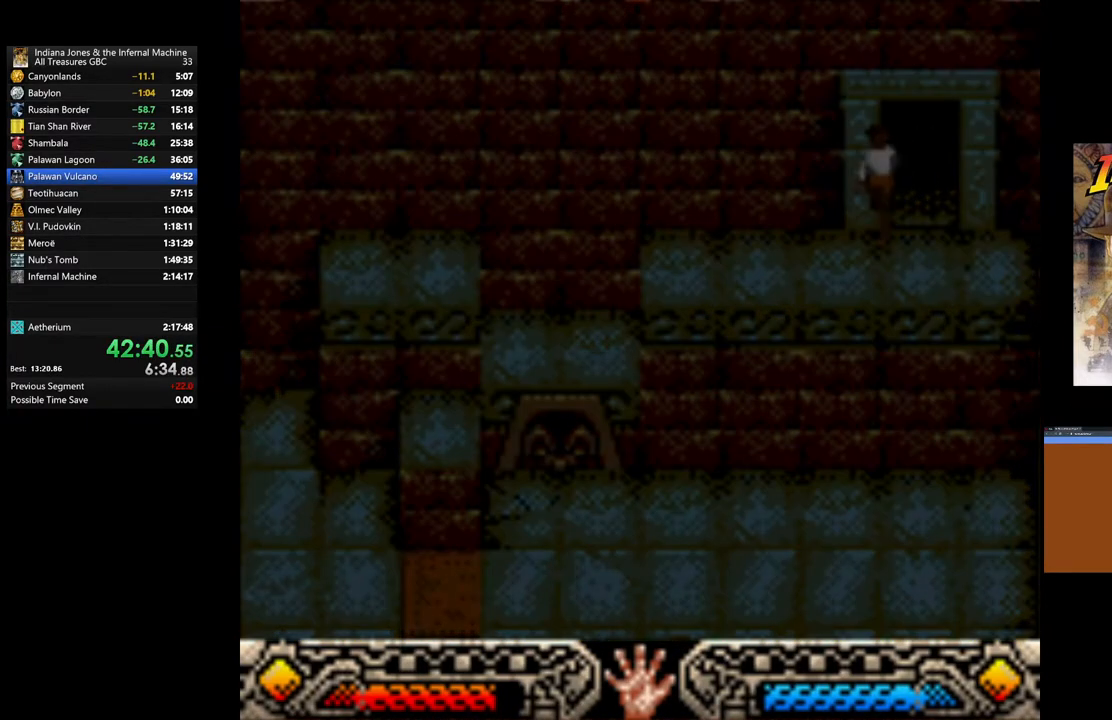
{"buttons": [], "left_stick": "up-right", "right_stick": "center", "events": []}
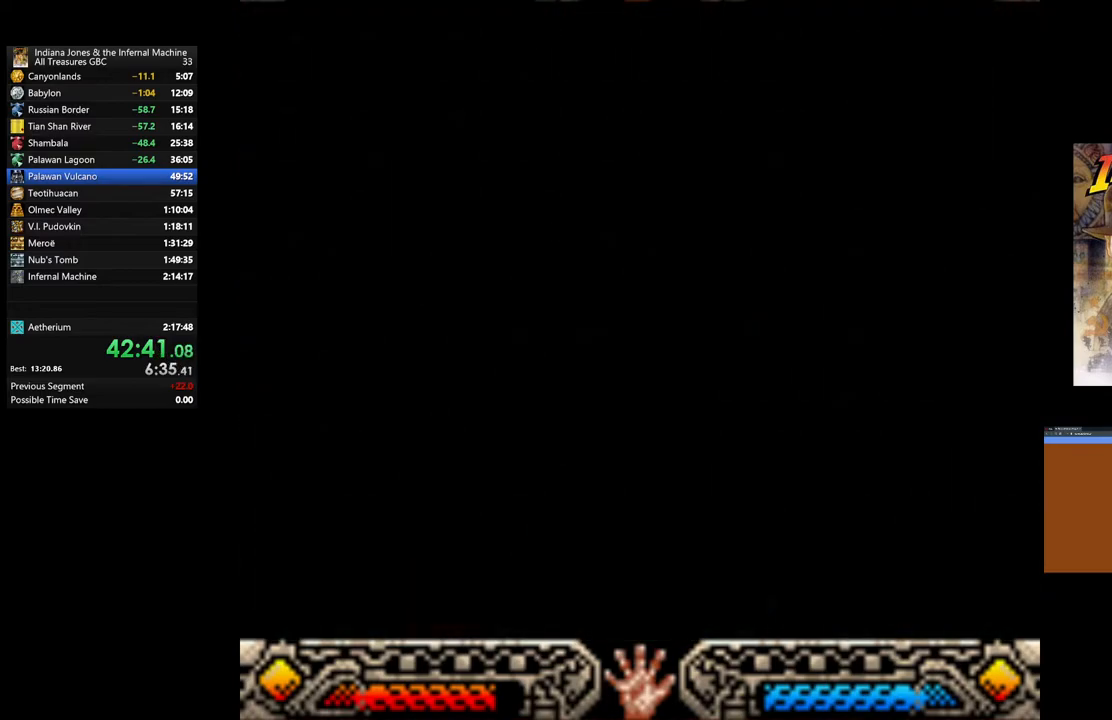
{"buttons": [], "left_stick": "up-right", "right_stick": "center", "events": []}
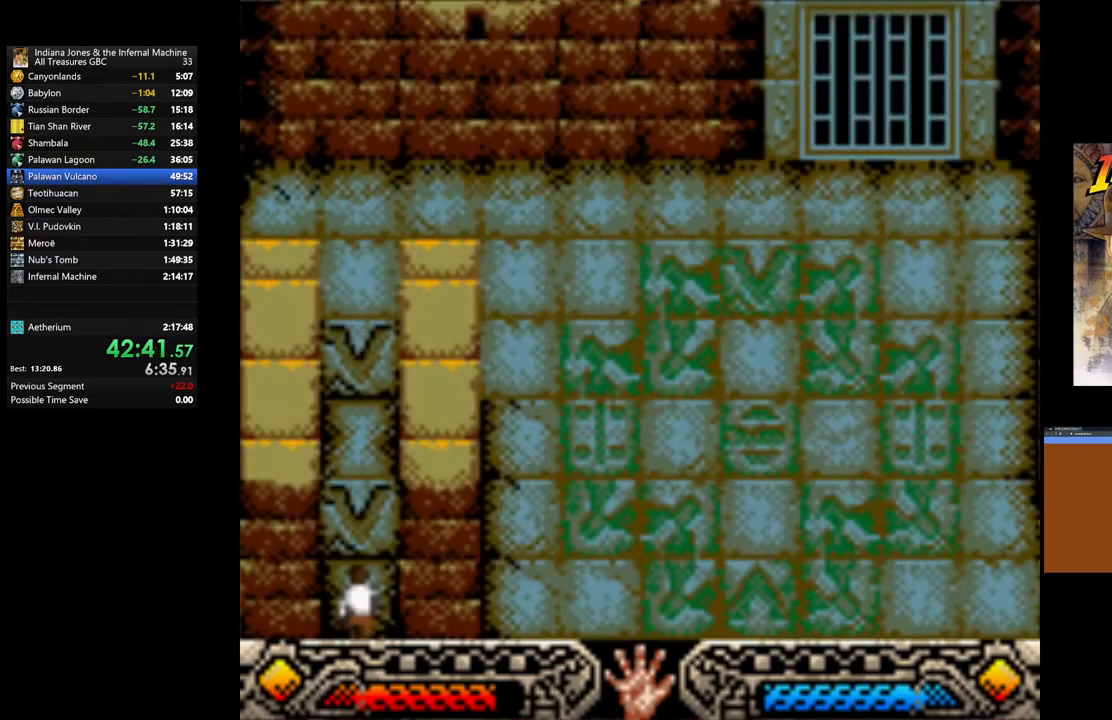
{"buttons": ["A"], "left_stick": "up-right", "right_stick": "center", "events": [[483, "A", "down"]]}
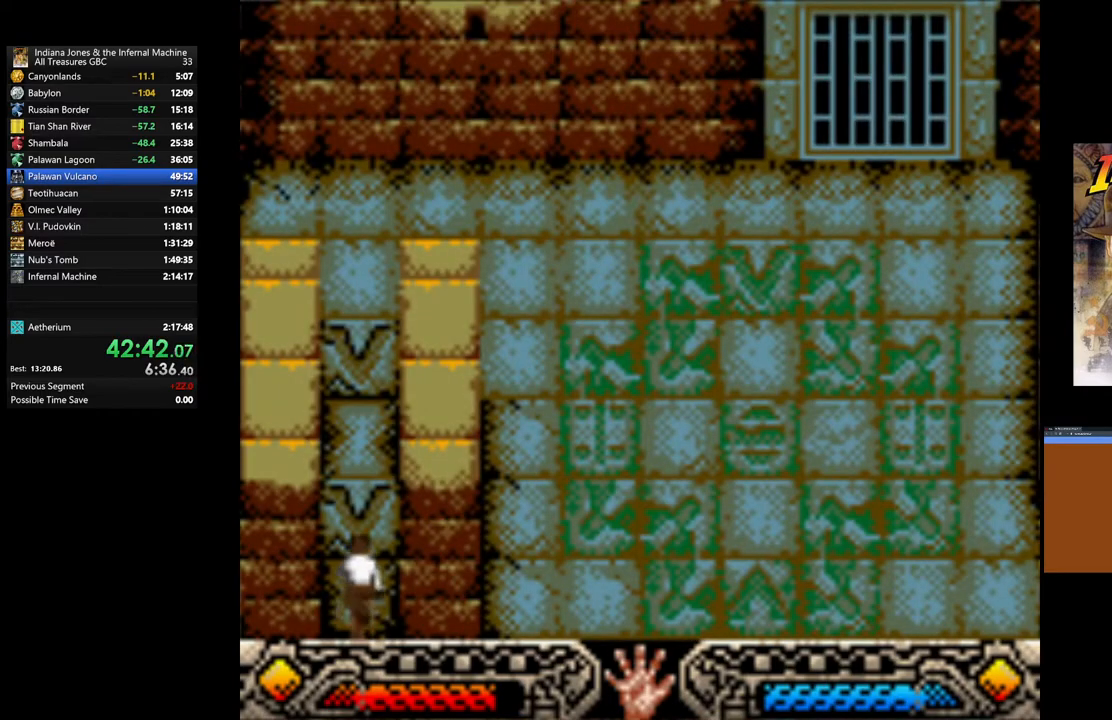
{"buttons": ["B"], "left_stick": "up", "right_stick": "center", "events": [[17, "A", "up"], [217, "left_stick", "center"], [317, "B", "down"], [417, "B", "up"], [417, "left_stick", "up"], [483, "B", "down"]]}
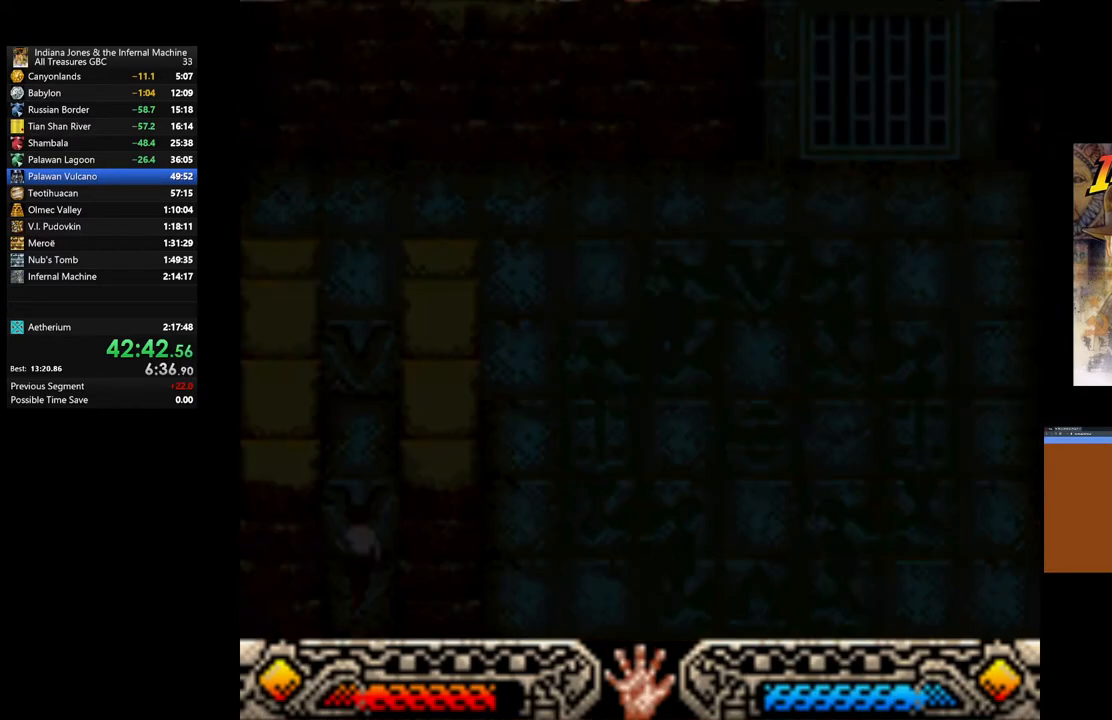
{"buttons": ["B"], "left_stick": "up", "right_stick": "center", "events": [[83, "B", "up"], [150, "B", "down"], [233, "B", "up"], [317, "B", "down"], [400, "B", "up"], [467, "B", "down"]]}
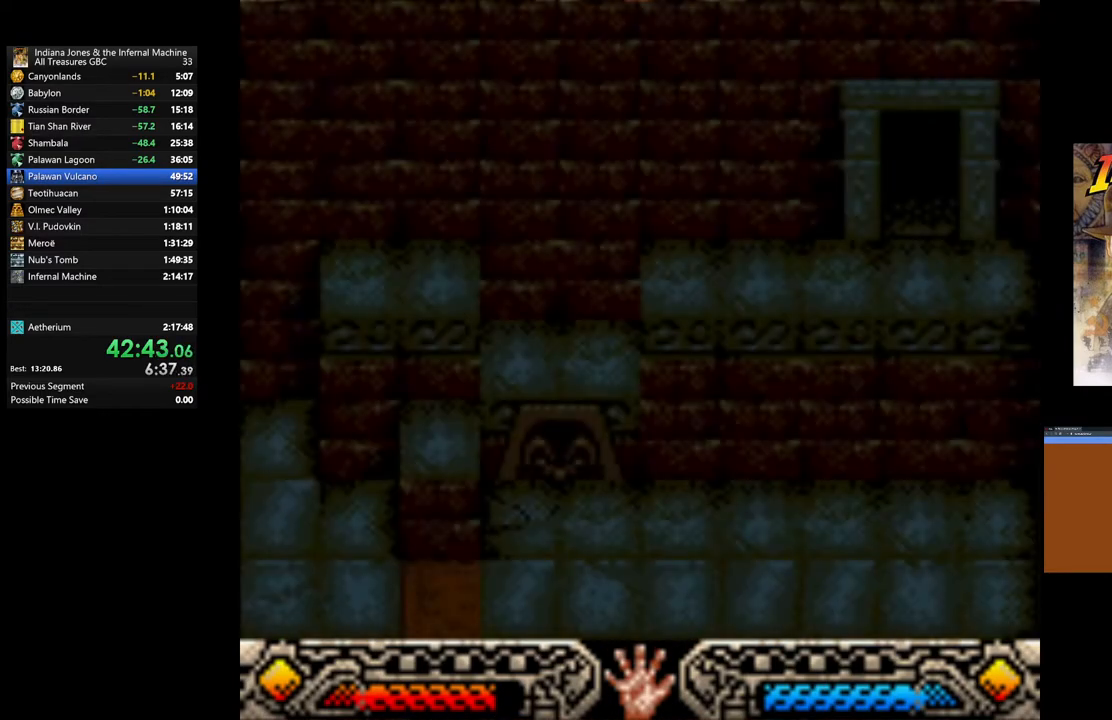
{"buttons": [], "left_stick": "center", "right_stick": "center", "events": [[50, "B", "up"], [167, "left_stick", "center"], [200, "A", "down"], [317, "A", "up"], [383, "A", "down"], [483, "A", "up"]]}
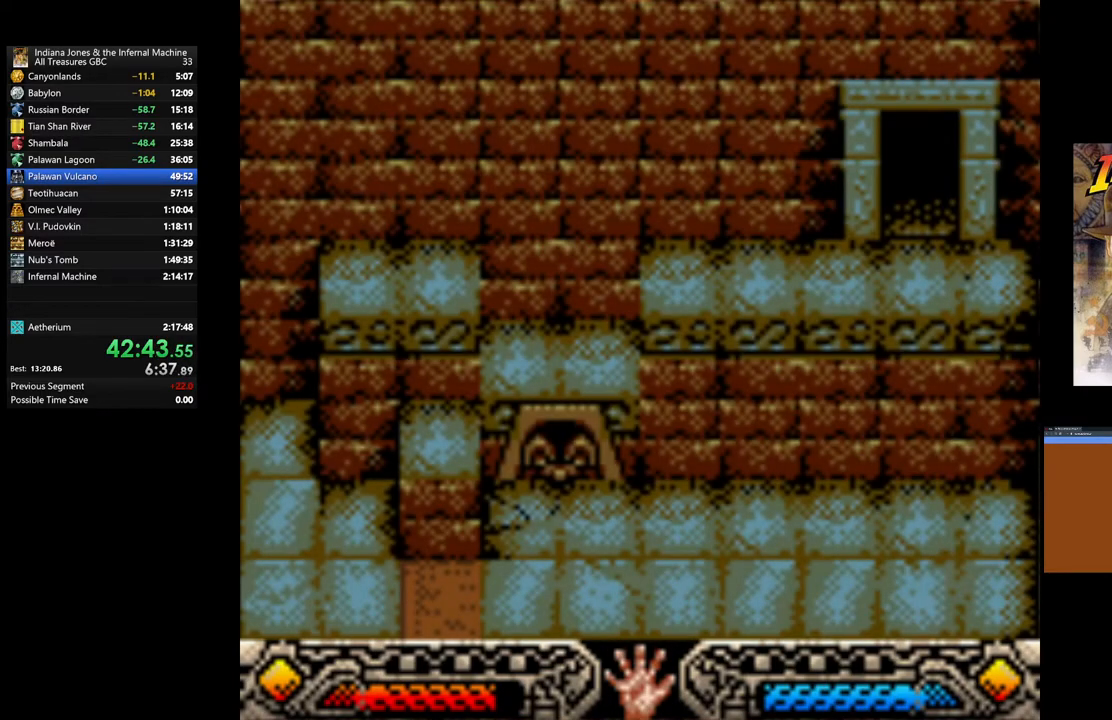
{"buttons": [], "left_stick": "up", "right_stick": "center", "events": [[33, "A", "down"], [50, "B", "down"], [67, "left_stick", "up"], [100, "A", "up"], [117, "B", "up"], [183, "B", "down"], [283, "B", "up"], [367, "B", "down"], [467, "B", "up"]]}
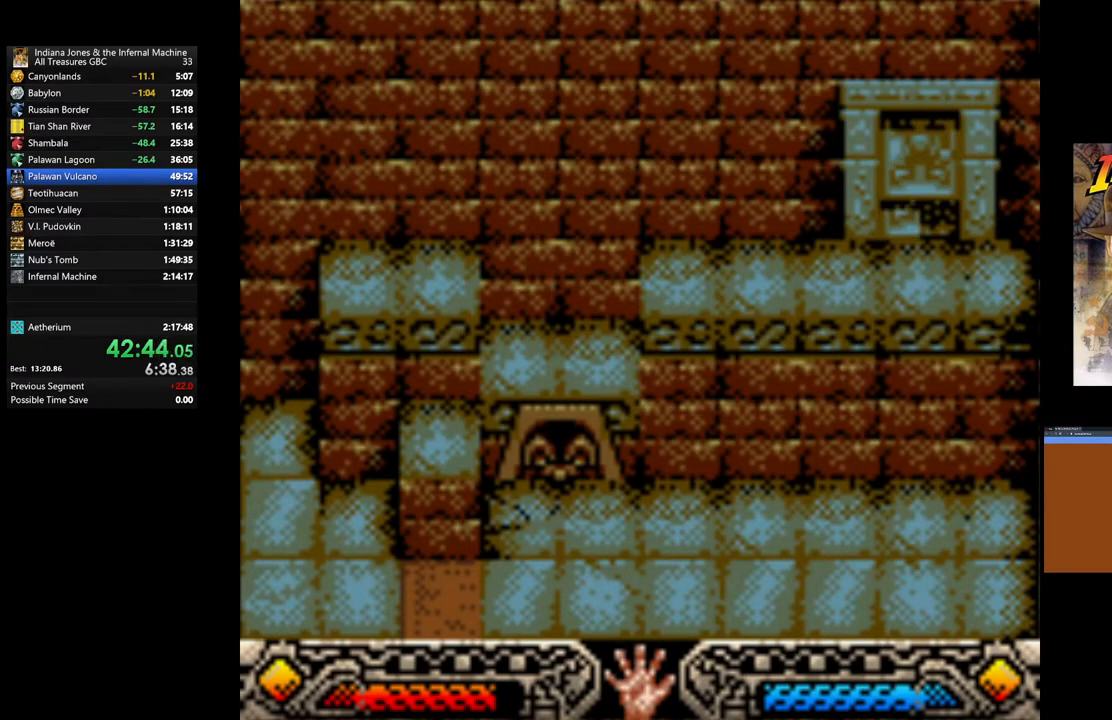
{"buttons": [], "left_stick": "up", "right_stick": "center", "events": [[33, "B", "down"], [117, "B", "up"], [183, "B", "down"], [267, "B", "up"], [350, "B", "down"], [450, "B", "up"]]}
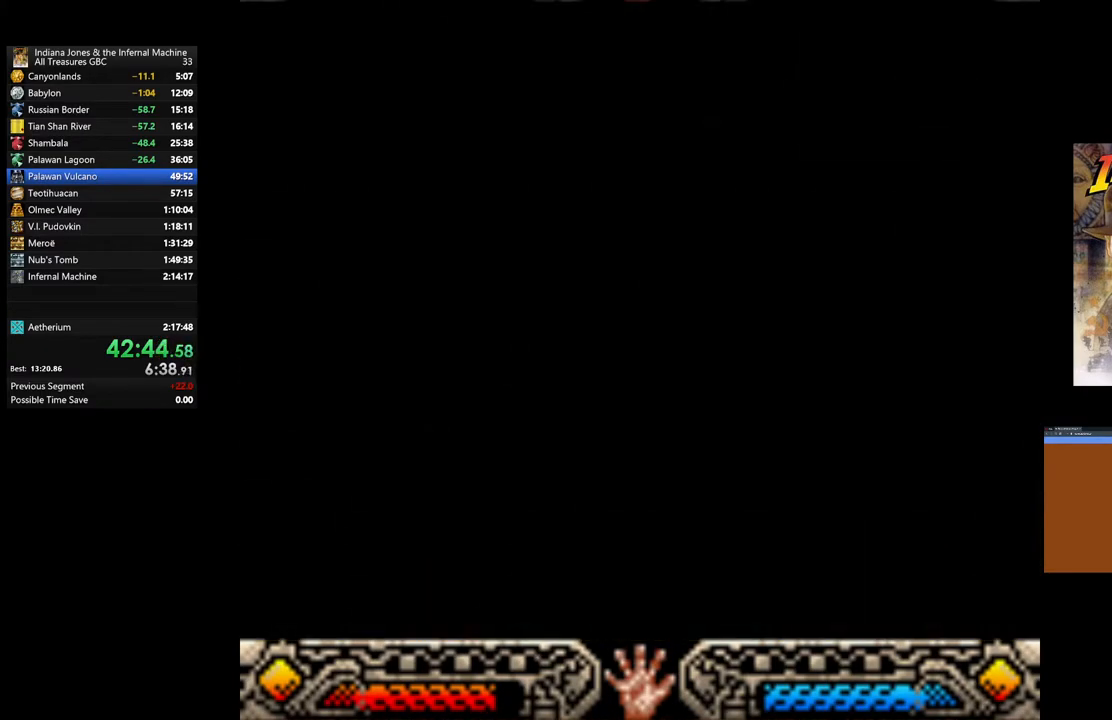
{"buttons": [], "left_stick": "up", "right_stick": "center", "events": [[17, "B", "down"], [100, "B", "up"], [183, "B", "down"], [283, "B", "up"], [350, "B", "down"], [467, "B", "up"]]}
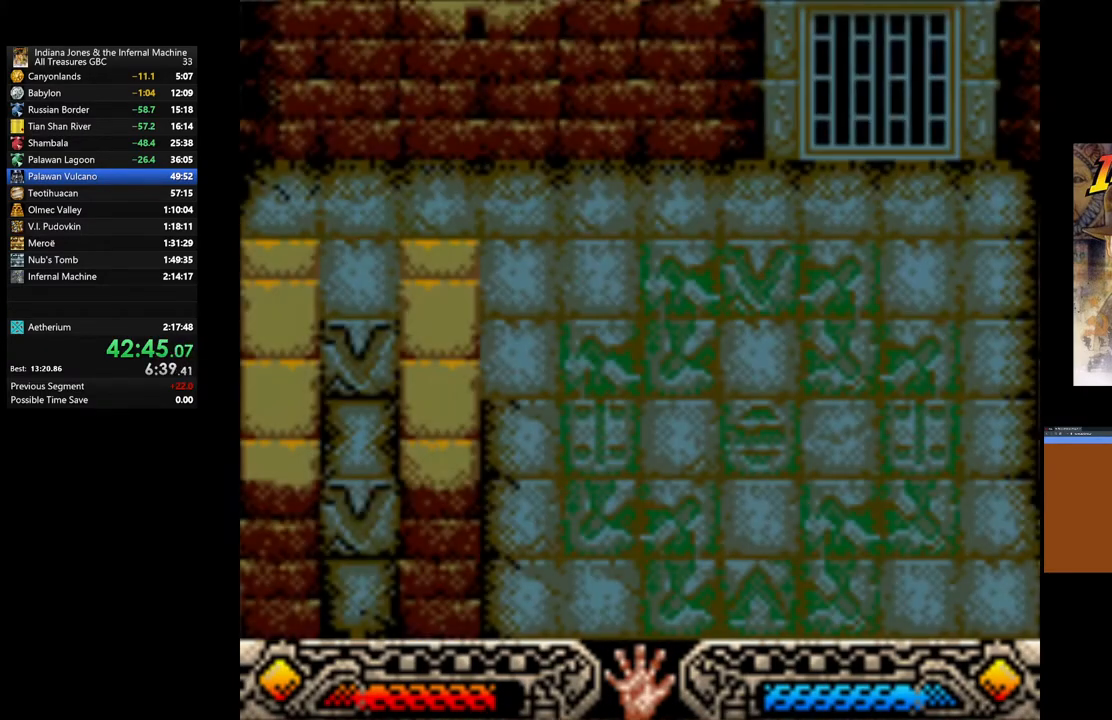
{"buttons": [], "left_stick": "center", "right_stick": "center", "events": [[50, "B", "down"], [133, "B", "up"], [200, "B", "down"], [317, "B", "up"], [433, "left_stick", "center"]]}
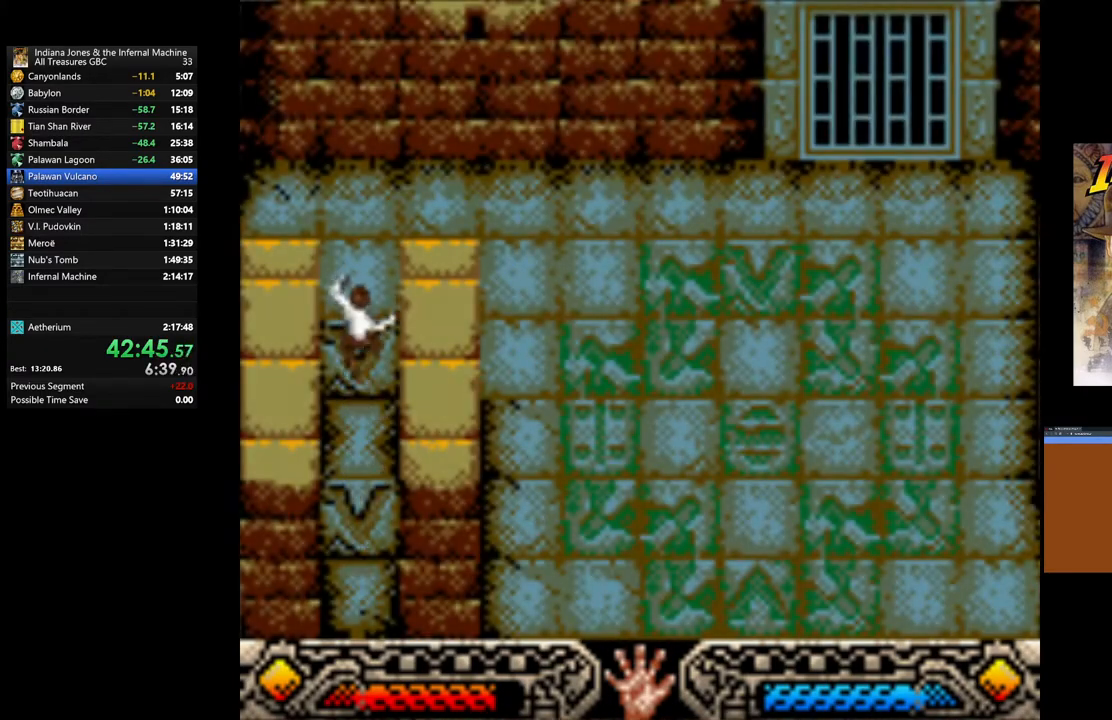
{"buttons": ["B"], "left_stick": "up", "right_stick": "center", "events": [[300, "left_stick", "up"], [433, "B", "down"]]}
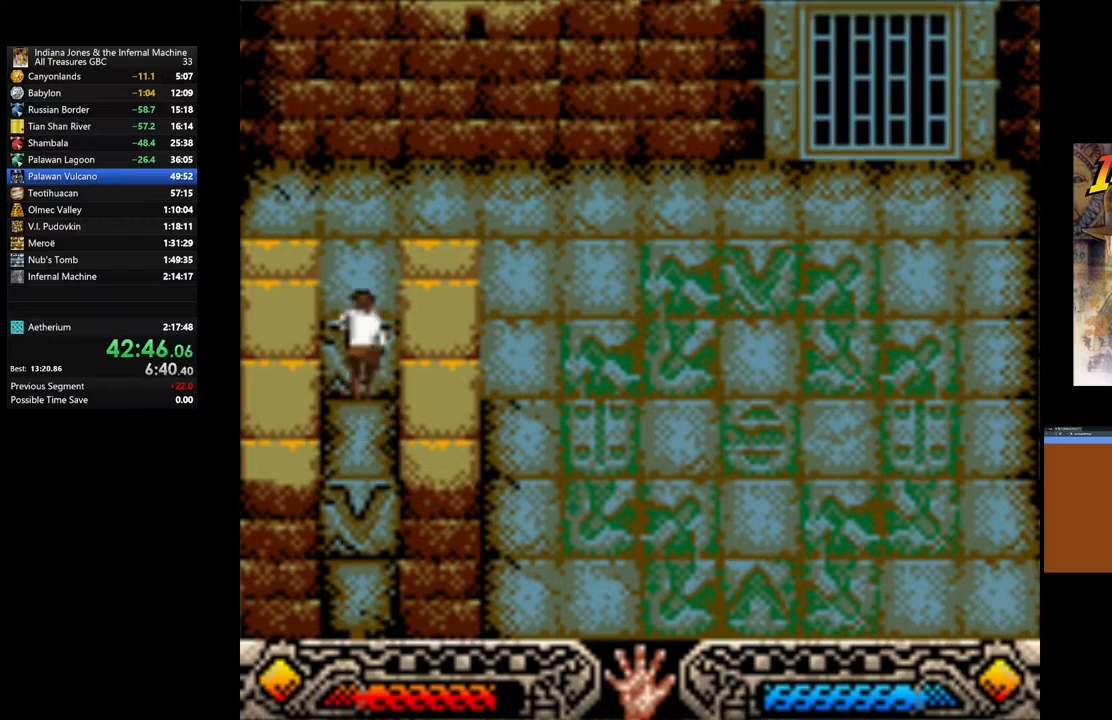
{"buttons": [], "left_stick": "up", "right_stick": "center", "events": [[67, "B", "up"]]}